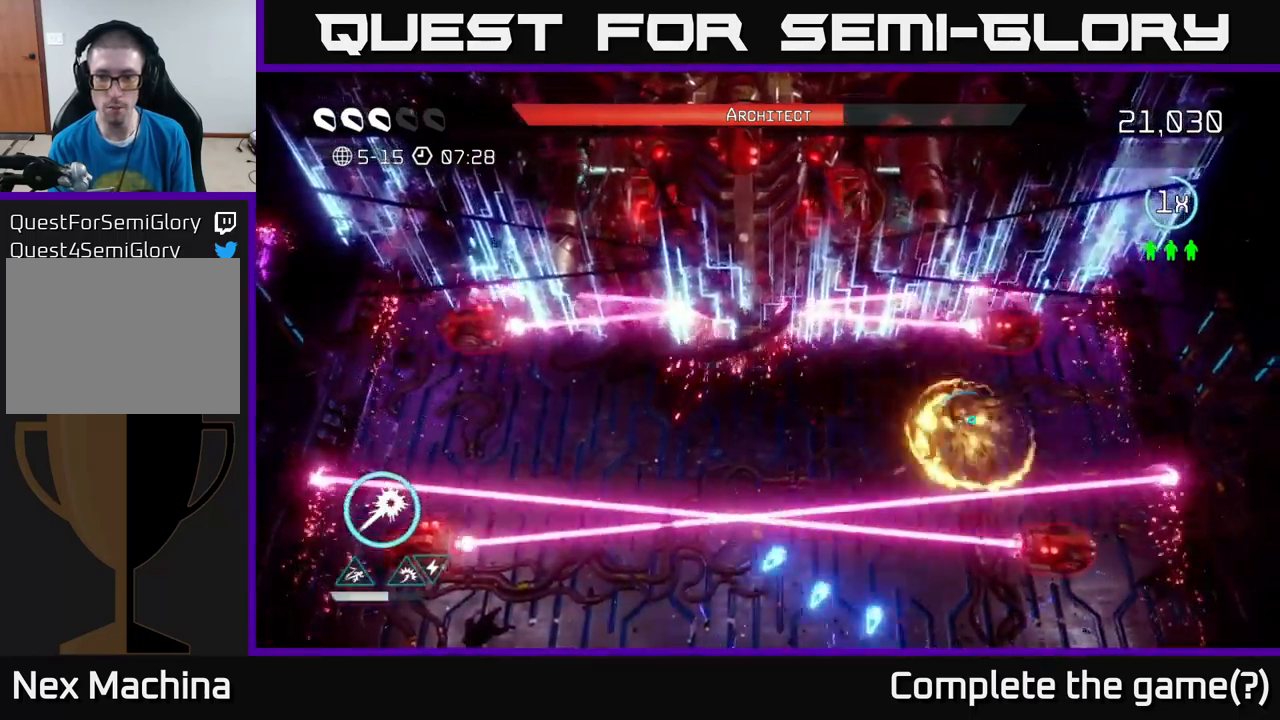
Gameplay with a controller (Xbox layout); each line is a JSON object with the inputs held at the frame after it. "events" lists button and stick changes between this image and that frame as [ms after this image, input, new state], when the widget could be followed in between. Not read: L3 R3.
{"buttons": ["L2"], "left_stick": "down-right", "right_stick": "down", "events": [[100, "left_stick", "up-right"], [383, "left_stick", "left"], [483, "L2", "down"], [500, "left_stick", "down-right"]]}
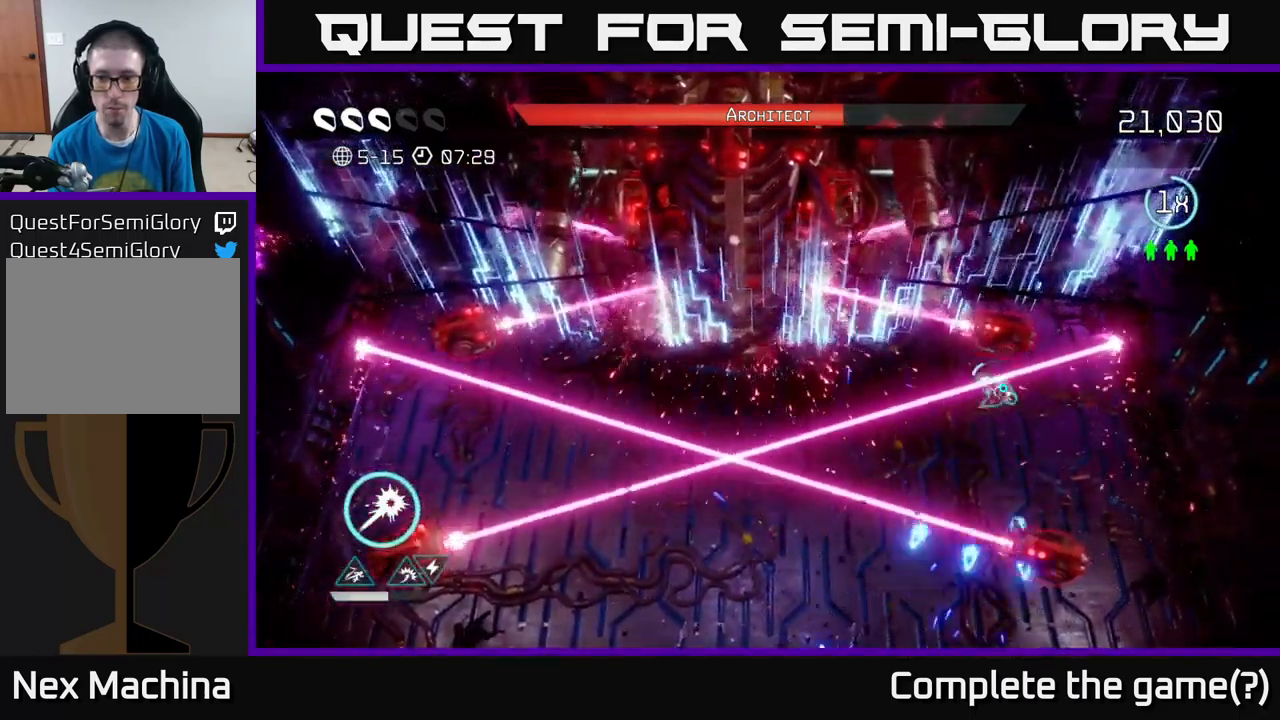
{"buttons": [], "left_stick": "down", "right_stick": "left", "events": [[100, "L2", "up"], [233, "right_stick", "down-right"], [250, "left_stick", "right"], [400, "right_stick", "down-left"], [417, "left_stick", "down"], [500, "right_stick", "left"]]}
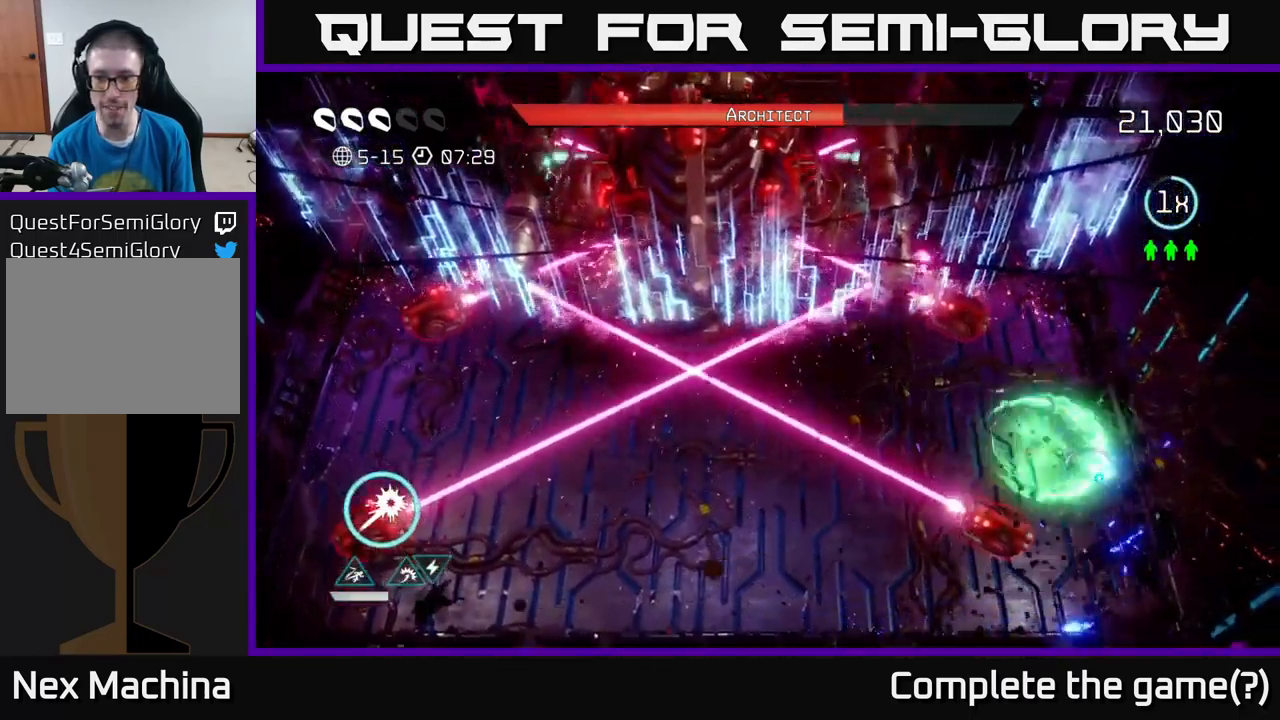
{"buttons": [], "left_stick": "down-left", "right_stick": "up-left", "events": [[333, "left_stick", "down-left"], [417, "right_stick", "up-left"]]}
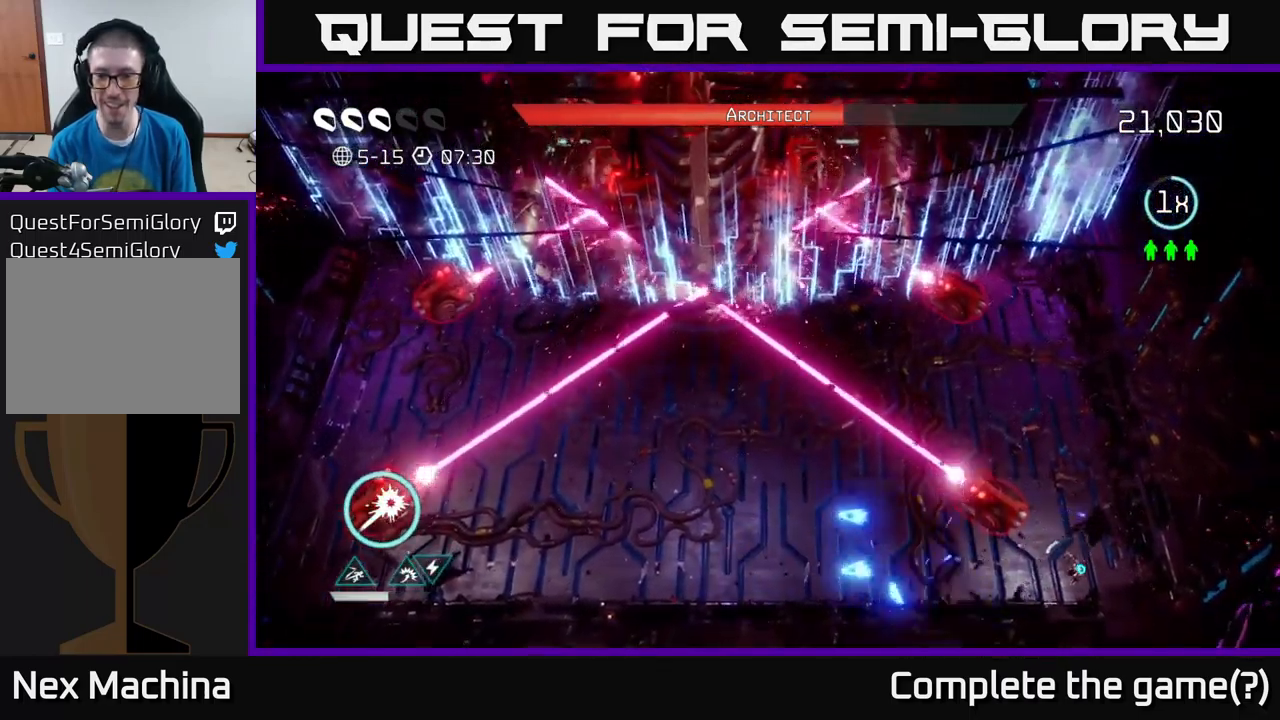
{"buttons": [], "left_stick": "right", "right_stick": "up-left", "events": [[183, "left_stick", "center"], [383, "left_stick", "right"]]}
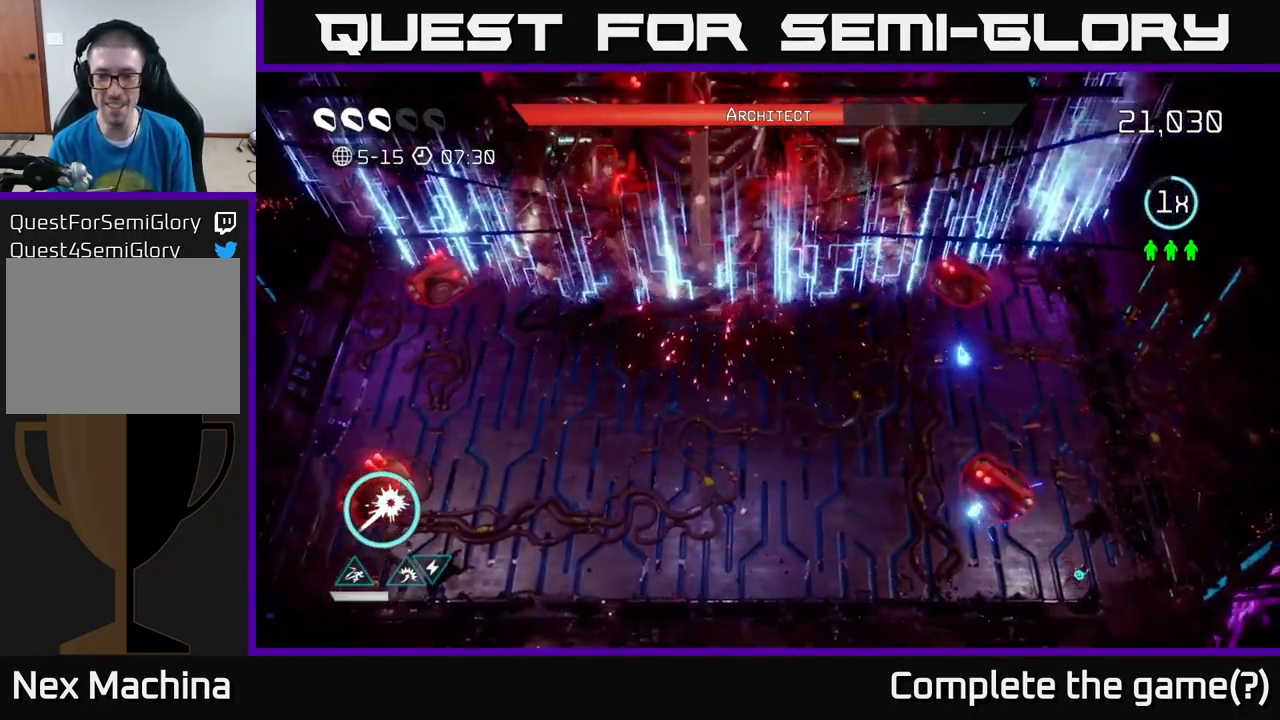
{"buttons": [], "left_stick": "up-left", "right_stick": "up-left", "events": [[33, "left_stick", "center"], [183, "left_stick", "left"], [416, "left_stick", "up-left"]]}
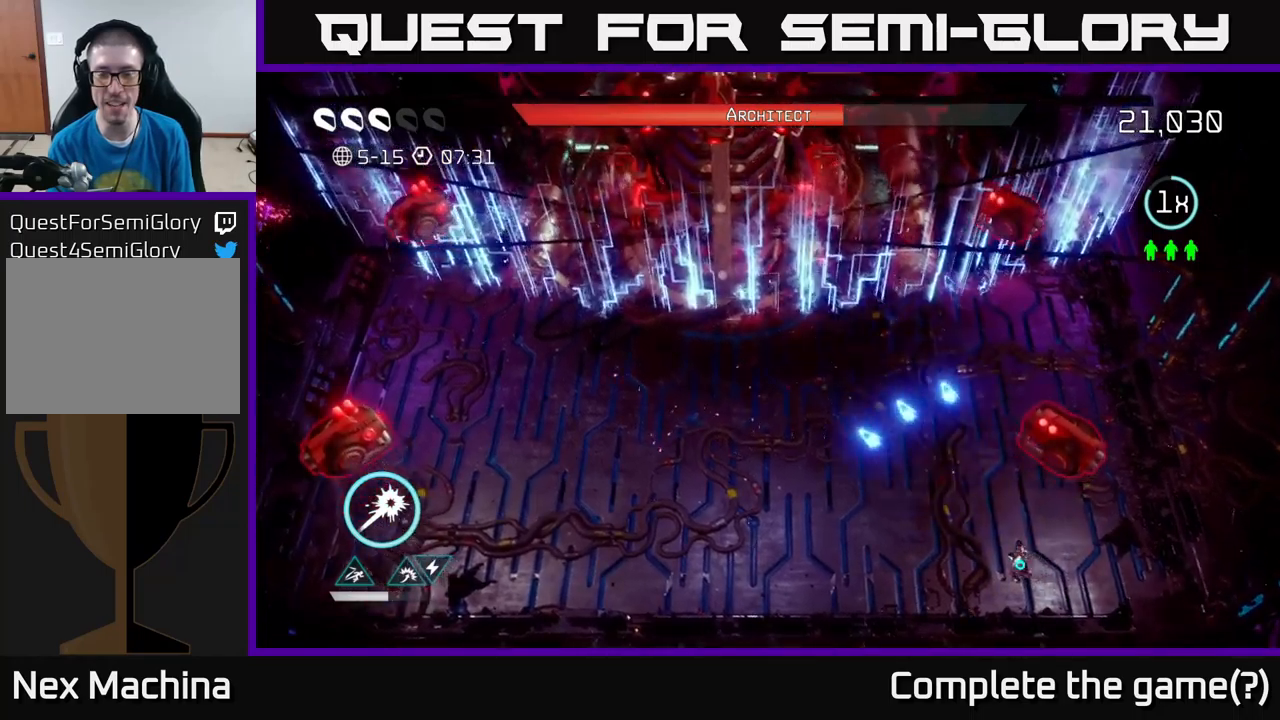
{"buttons": [], "left_stick": "left", "right_stick": "up", "events": [[17, "right_stick", "up"], [483, "left_stick", "left"]]}
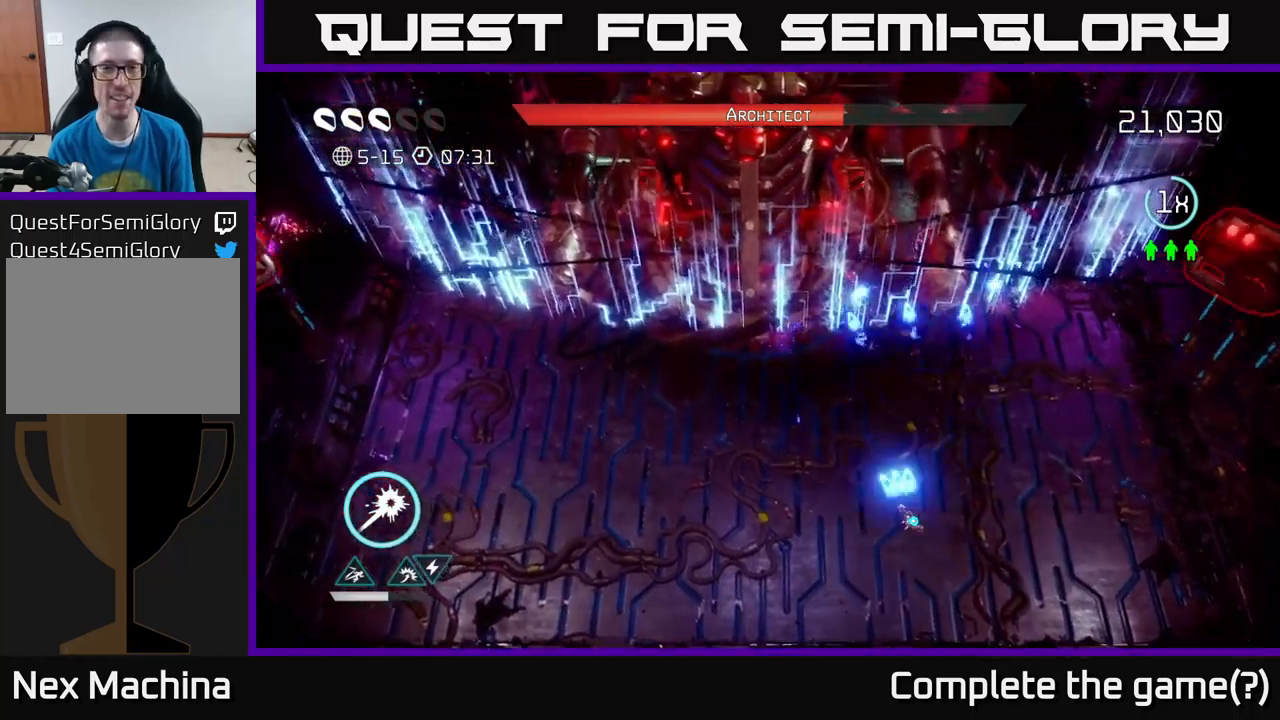
{"buttons": [], "left_stick": "left", "right_stick": "up", "events": []}
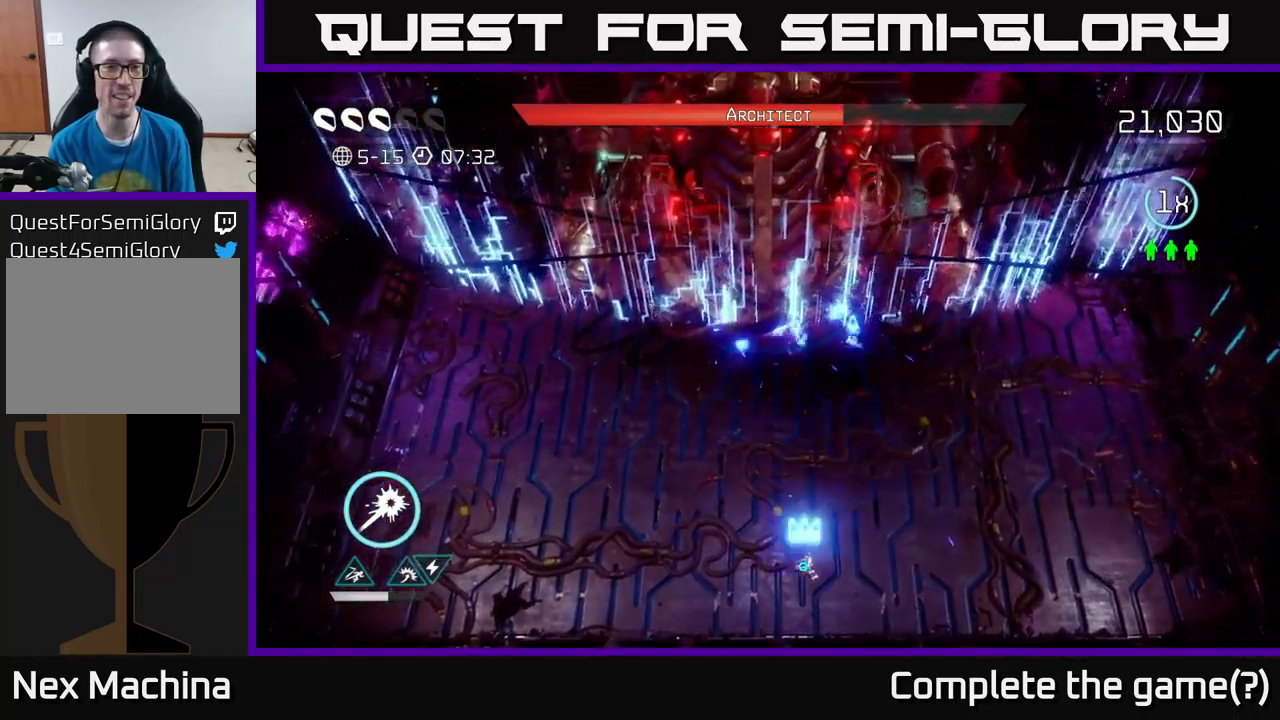
{"buttons": [], "left_stick": "up", "right_stick": "up", "events": [[267, "left_stick", "up-left"], [383, "left_stick", "up"]]}
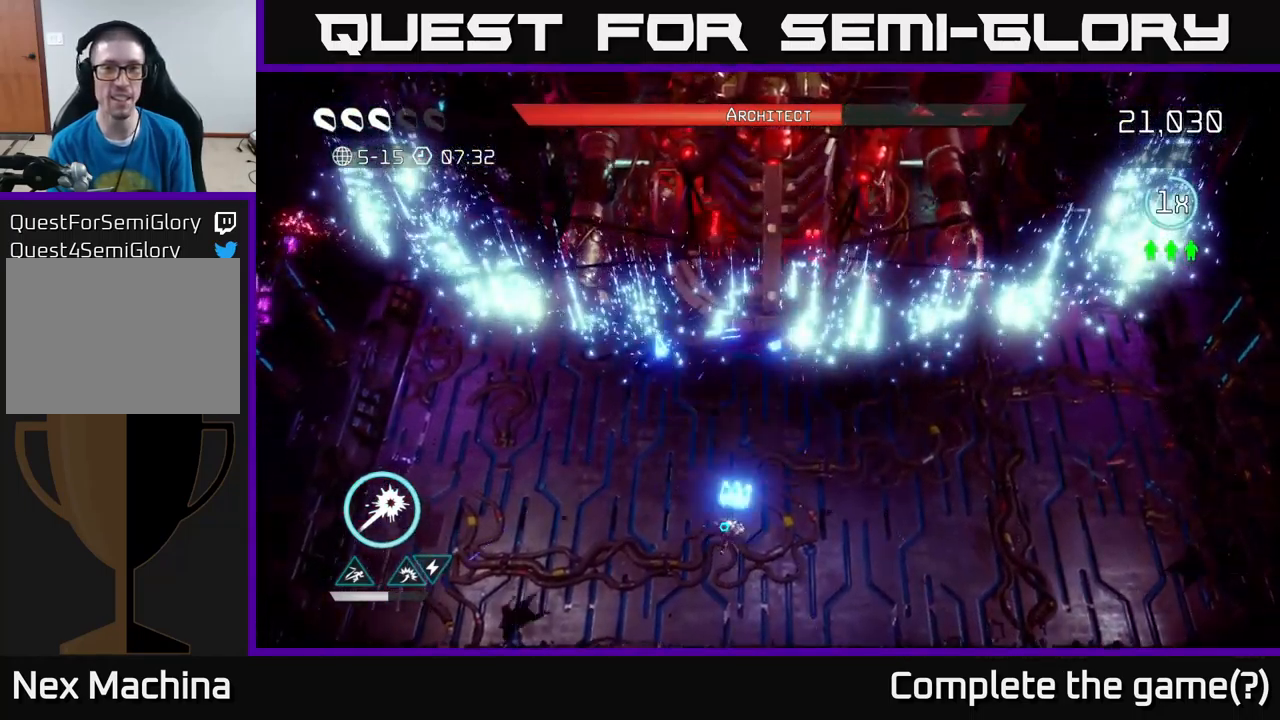
{"buttons": [], "left_stick": "center", "right_stick": "up", "events": [[50, "left_stick", "up-right"], [183, "left_stick", "up"], [383, "left_stick", "center"]]}
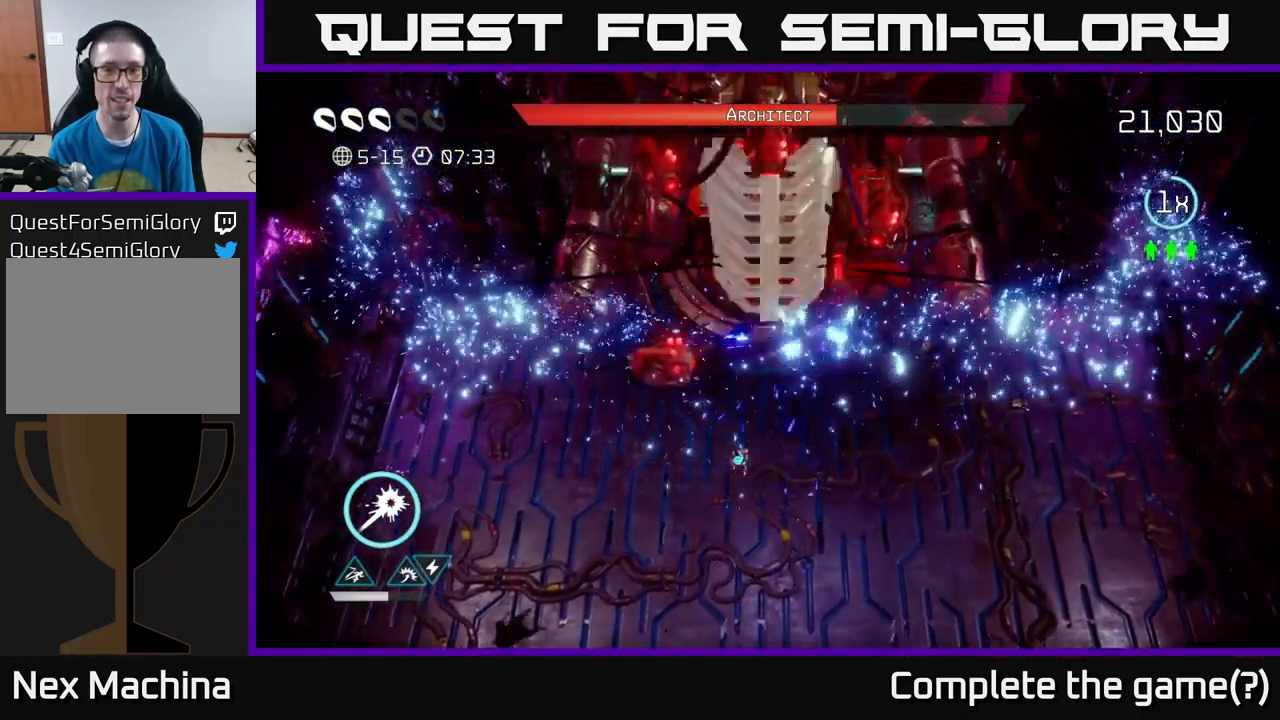
{"buttons": ["R2"], "left_stick": "center", "right_stick": "up", "events": [[33, "R2", "down"]]}
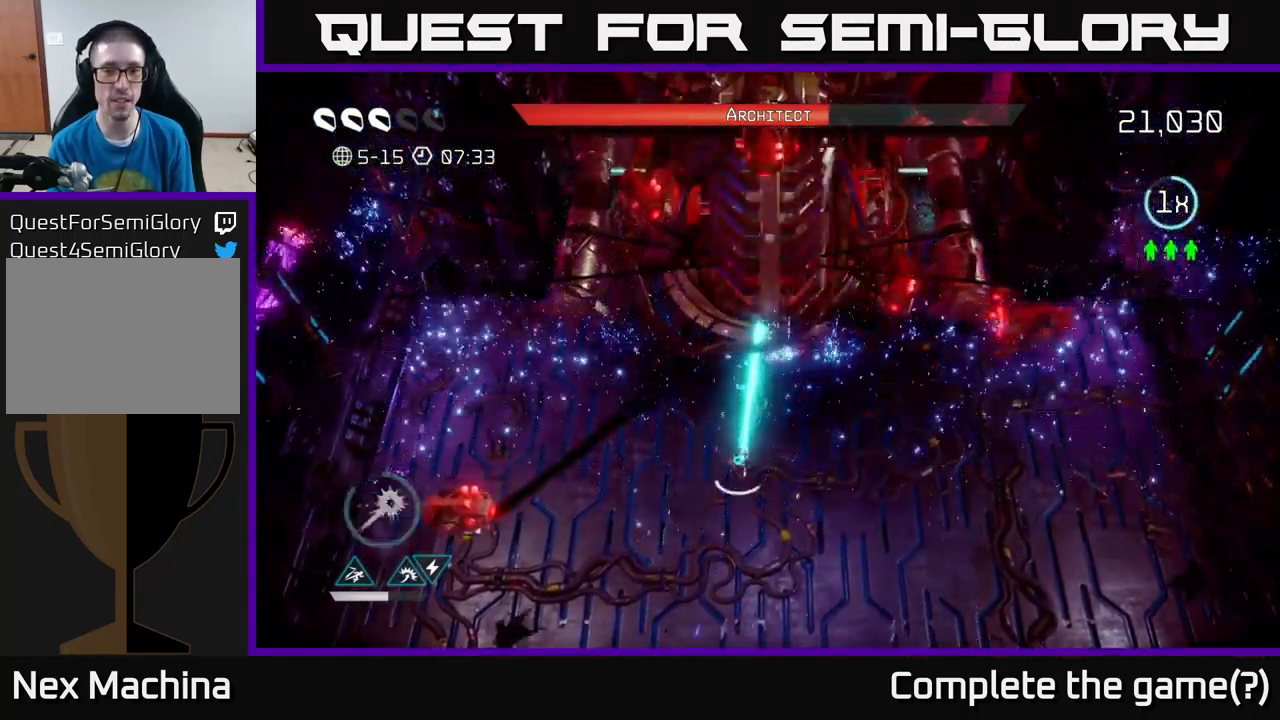
{"buttons": ["R2"], "left_stick": "center", "right_stick": "up", "events": []}
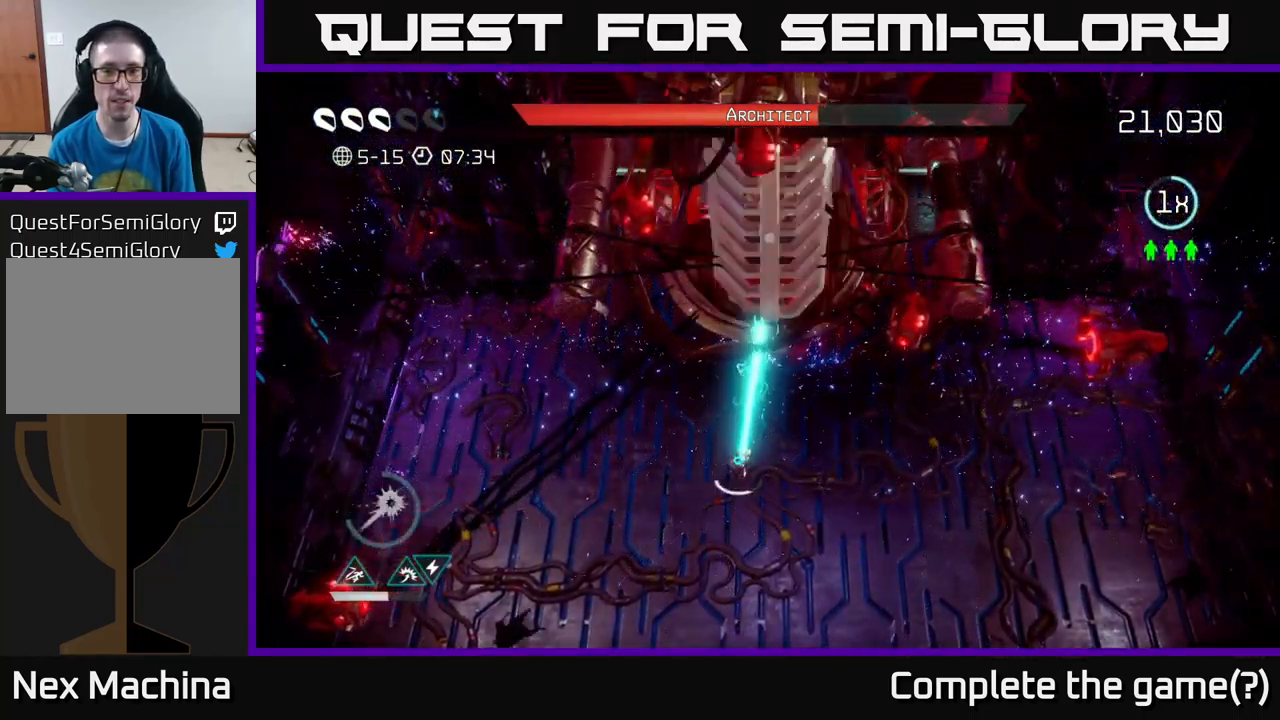
{"buttons": ["R2"], "left_stick": "center", "right_stick": "up", "events": []}
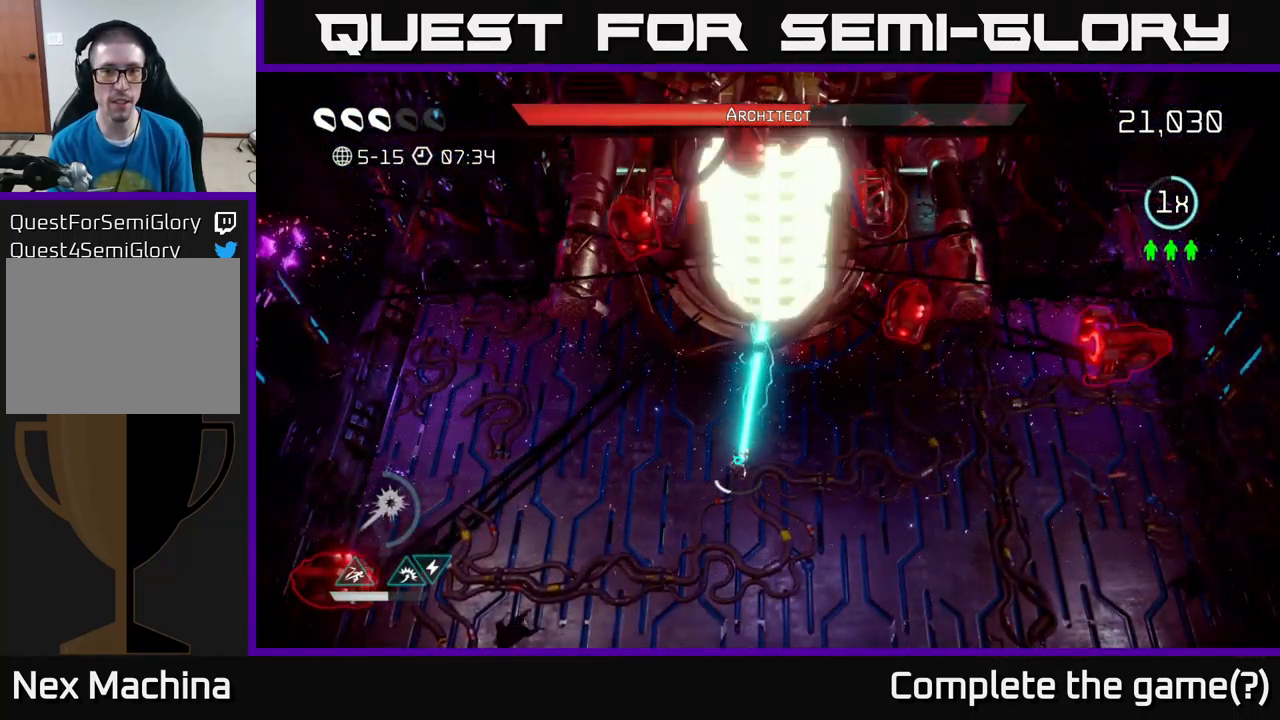
{"buttons": ["R2"], "left_stick": "up", "right_stick": "up", "events": [[400, "left_stick", "up"]]}
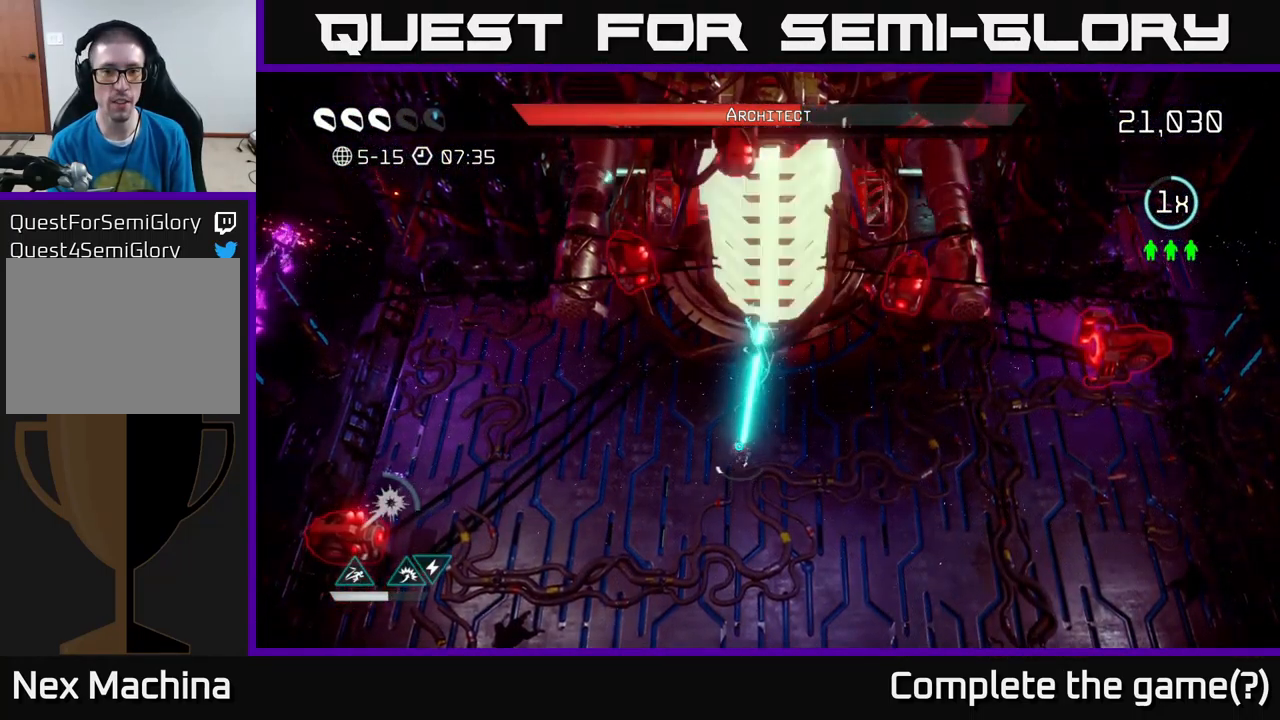
{"buttons": ["R2"], "left_stick": "center", "right_stick": "up", "events": [[317, "left_stick", "center"]]}
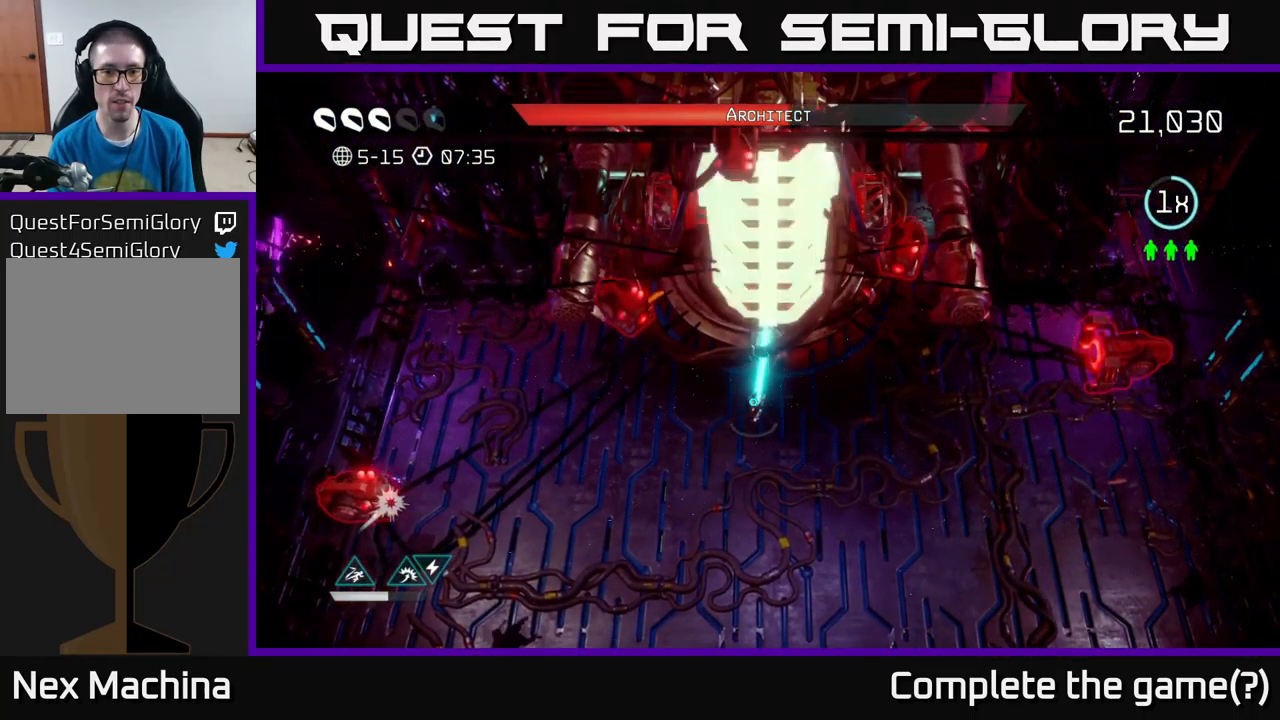
{"buttons": [], "left_stick": "center", "right_stick": "up", "events": [[184, "left_stick", "up"], [367, "left_stick", "center"], [400, "R2", "up"]]}
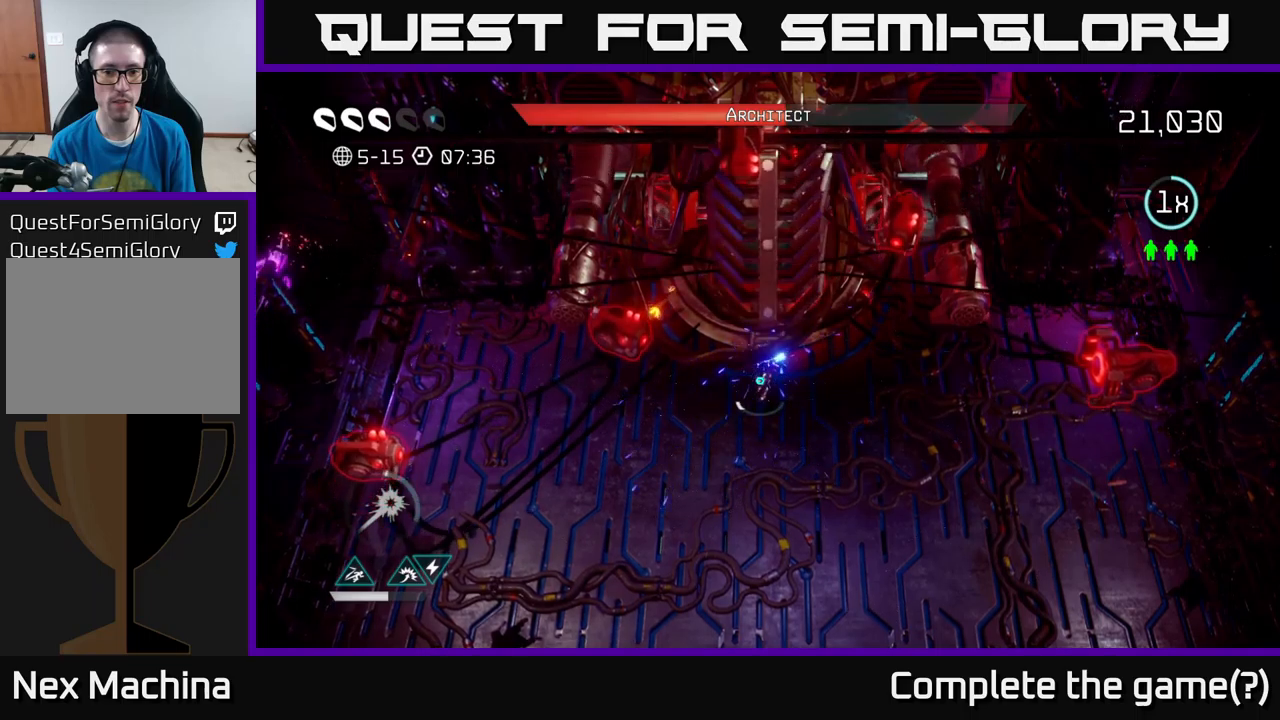
{"buttons": [], "left_stick": "center", "right_stick": "up", "events": [[317, "left_stick", "down-right"], [417, "left_stick", "center"]]}
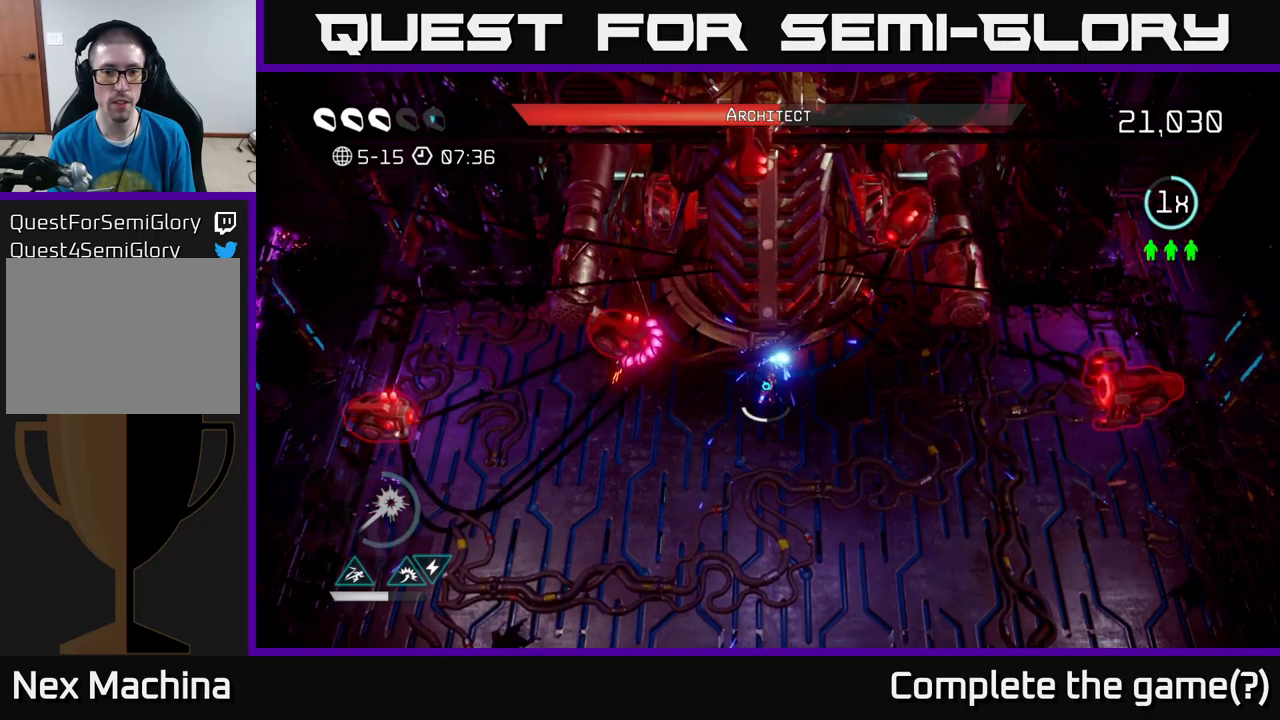
{"buttons": [], "left_stick": "down", "right_stick": "up", "events": [[400, "left_stick", "down"]]}
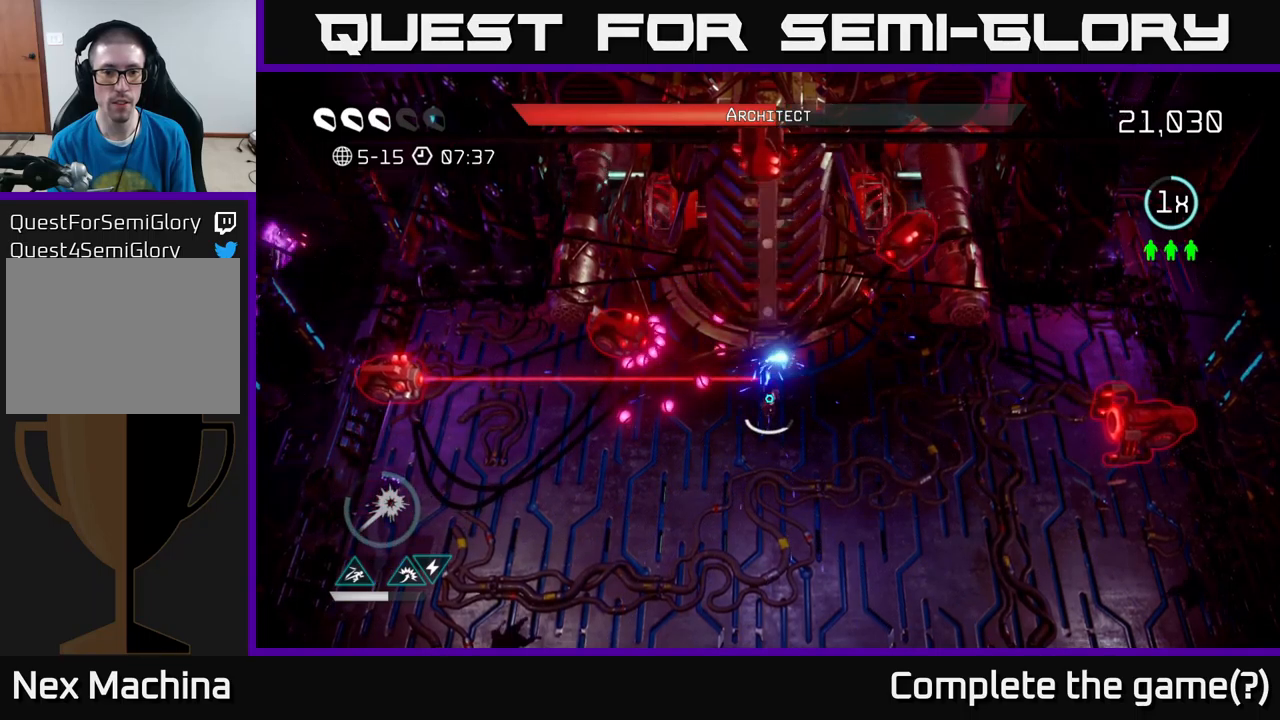
{"buttons": [], "left_stick": "down", "right_stick": "up", "events": [[34, "left_stick", "center"], [117, "left_stick", "down"], [367, "left_stick", "center"], [484, "left_stick", "down"]]}
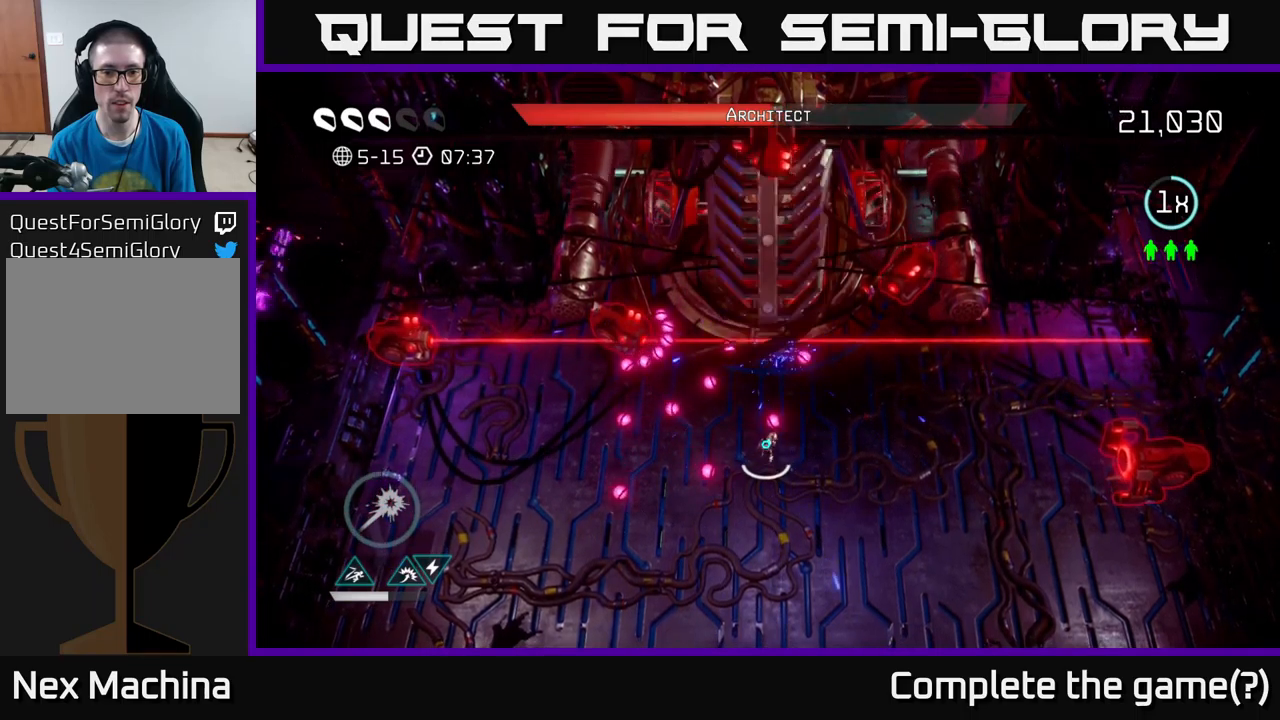
{"buttons": [], "left_stick": "center", "right_stick": "up", "events": [[34, "left_stick", "center"]]}
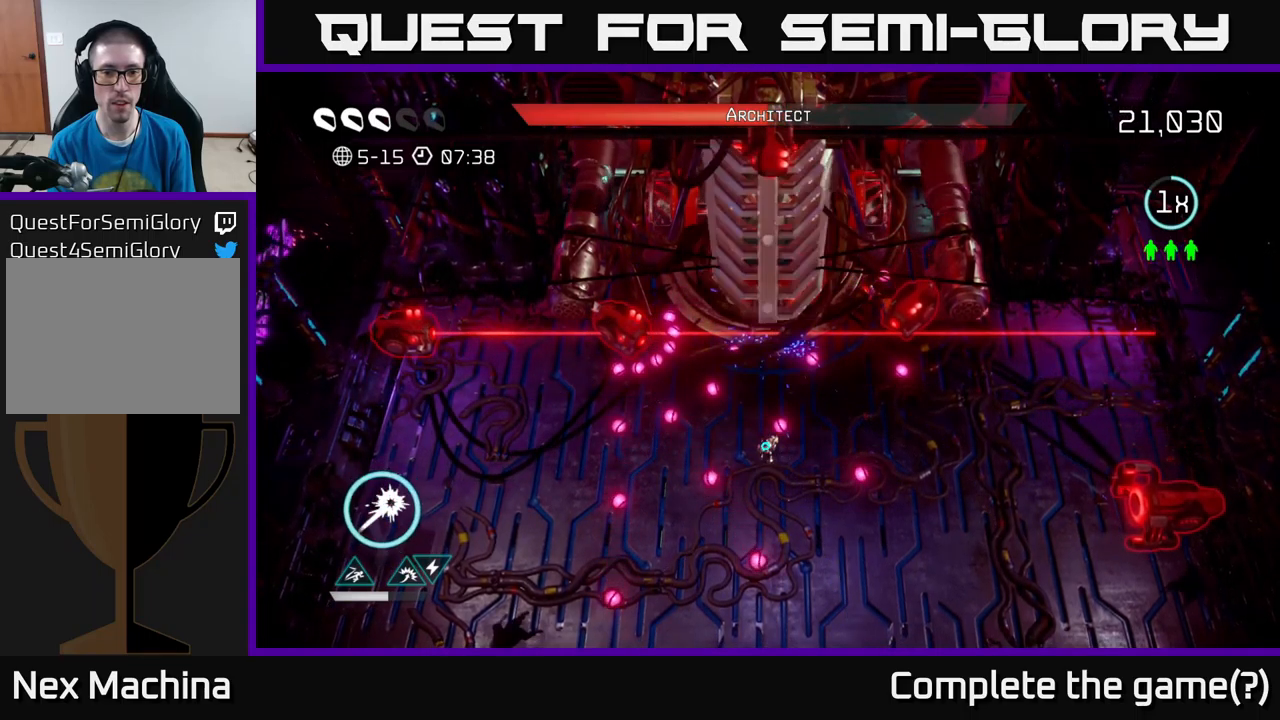
{"buttons": [], "left_stick": "center", "right_stick": "up", "events": [[50, "left_stick", "down"], [200, "left_stick", "center"]]}
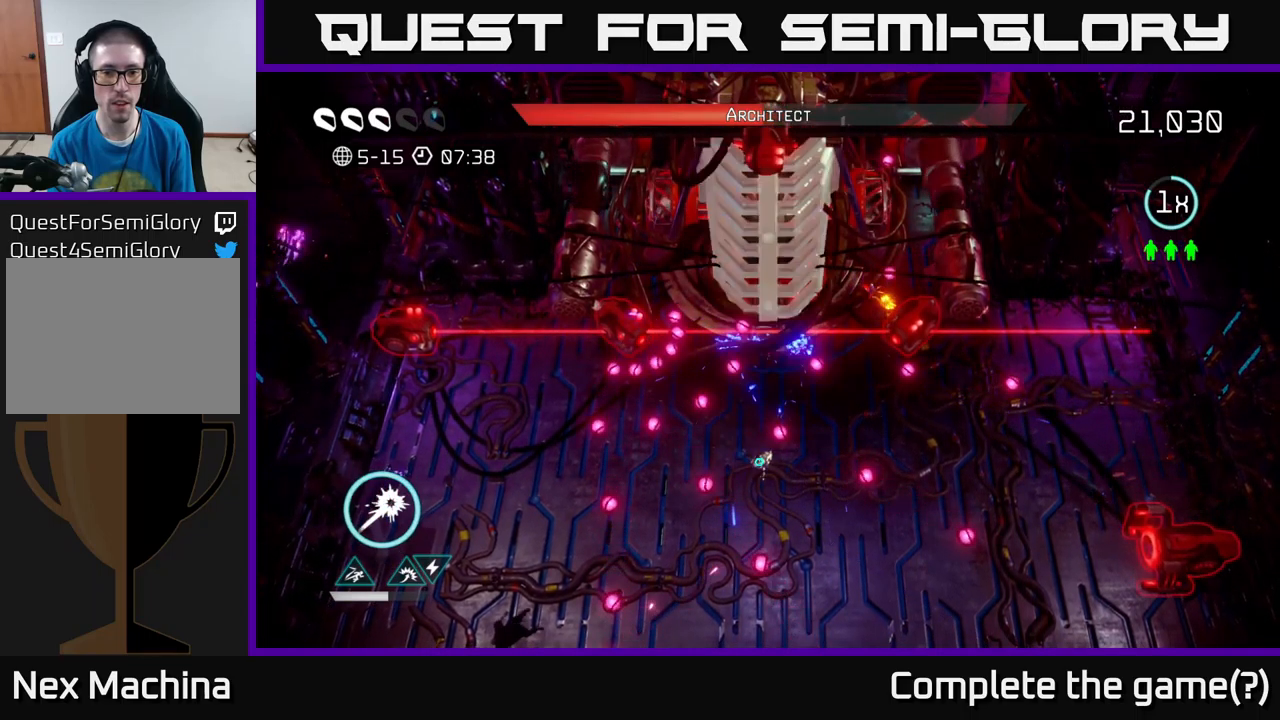
{"buttons": [], "left_stick": "down-right", "right_stick": "up", "events": [[417, "left_stick", "down-right"]]}
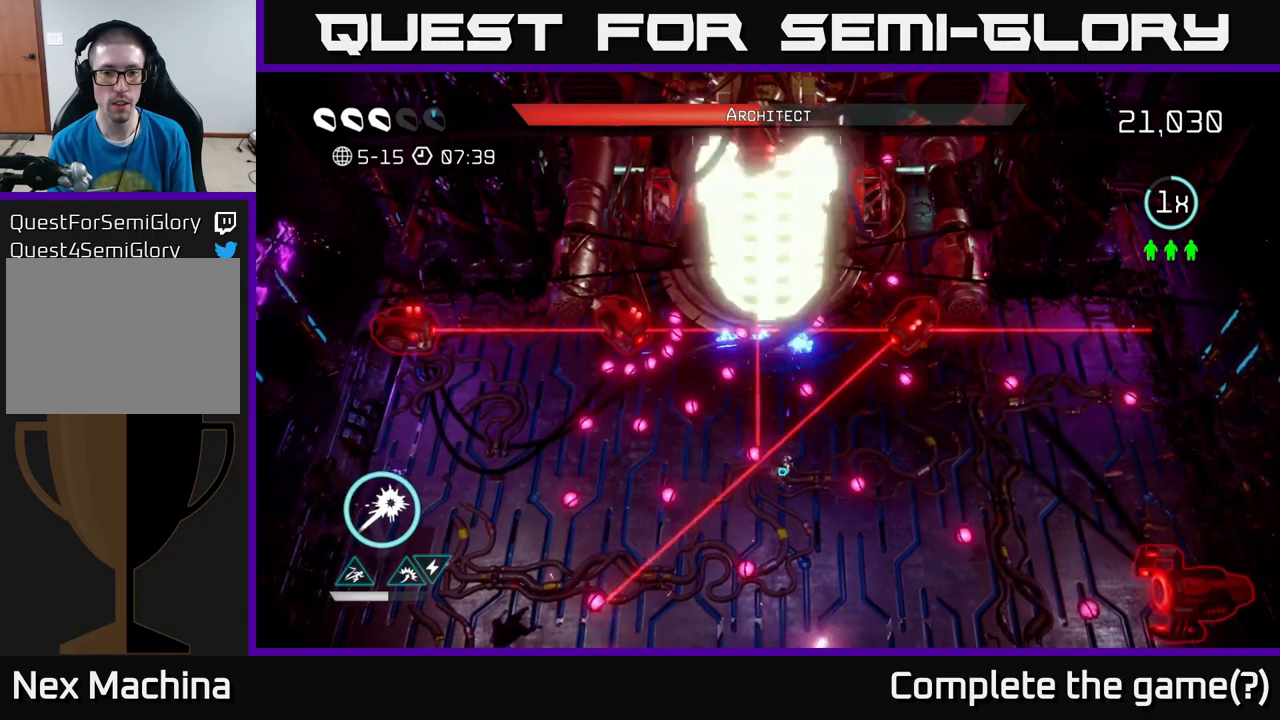
{"buttons": [], "left_stick": "center", "right_stick": "up", "events": [[167, "left_stick", "center"], [317, "left_stick", "right"], [484, "left_stick", "center"]]}
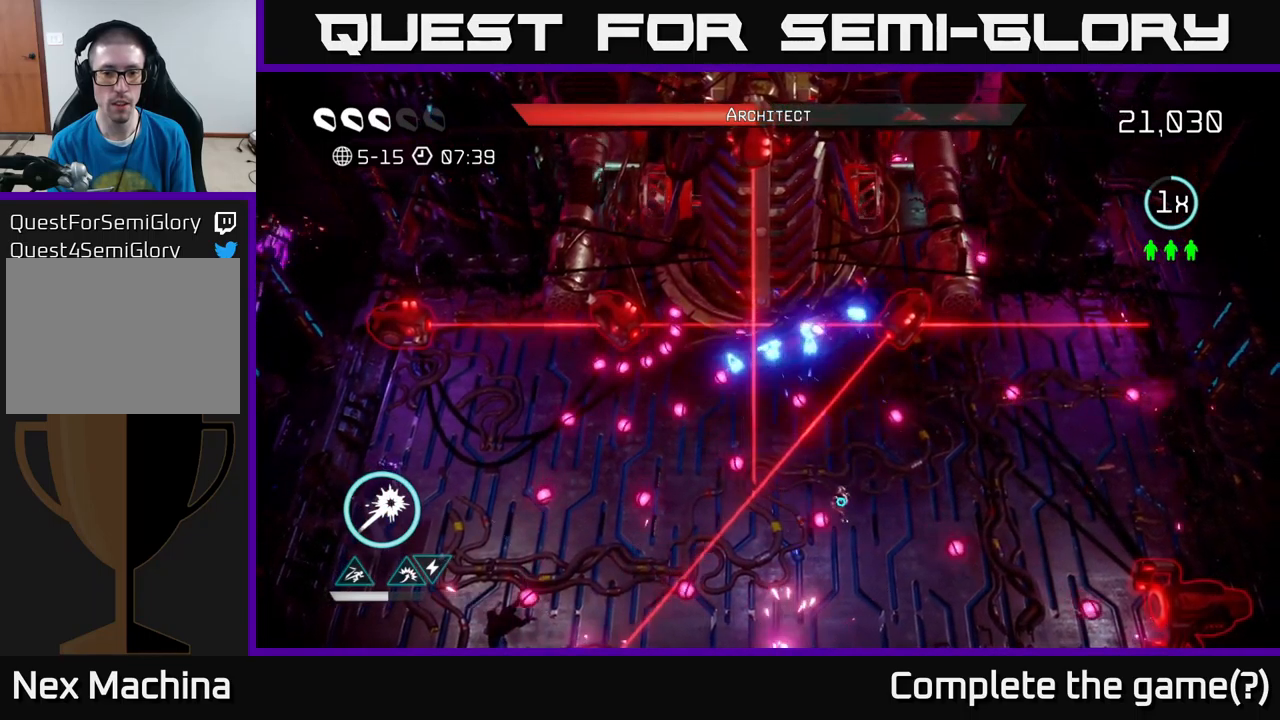
{"buttons": [], "left_stick": "center", "right_stick": "up", "events": [[317, "left_stick", "down-right"], [417, "left_stick", "center"]]}
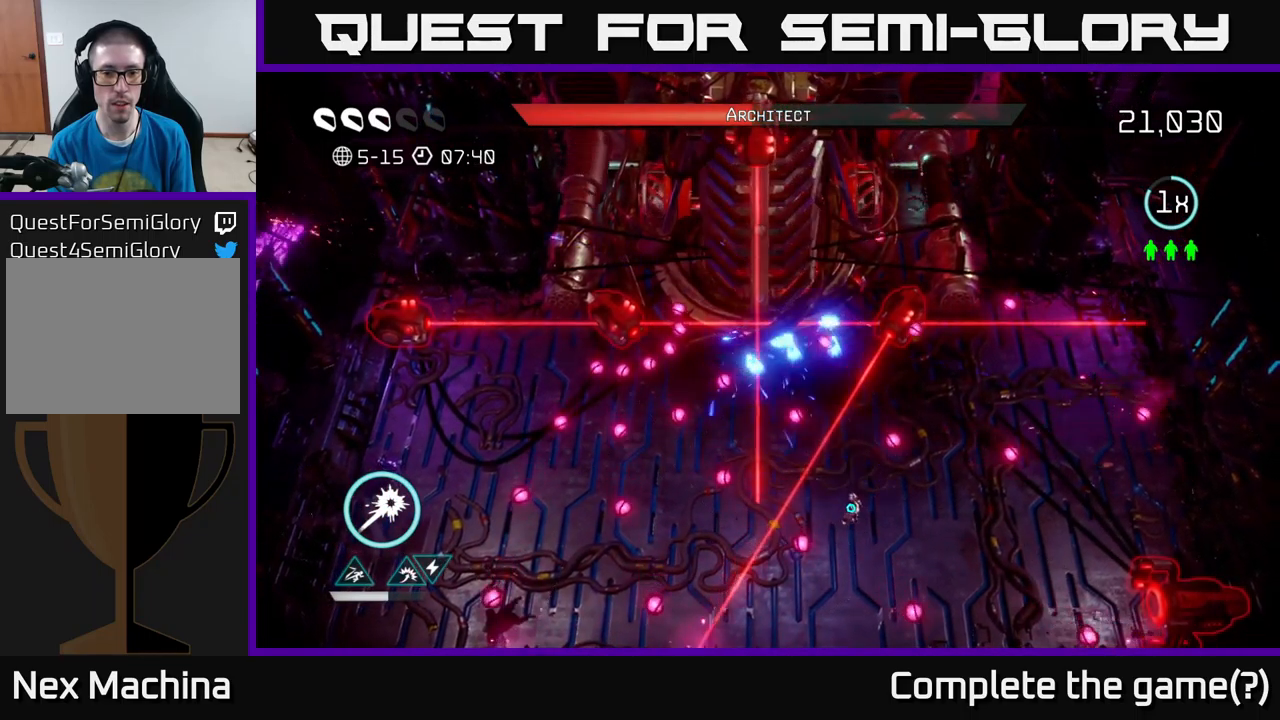
{"buttons": ["R2"], "left_stick": "center", "right_stick": "up", "events": [[67, "left_stick", "down-right"], [117, "R2", "down"], [234, "left_stick", "center"], [367, "left_stick", "down-right"], [467, "left_stick", "center"]]}
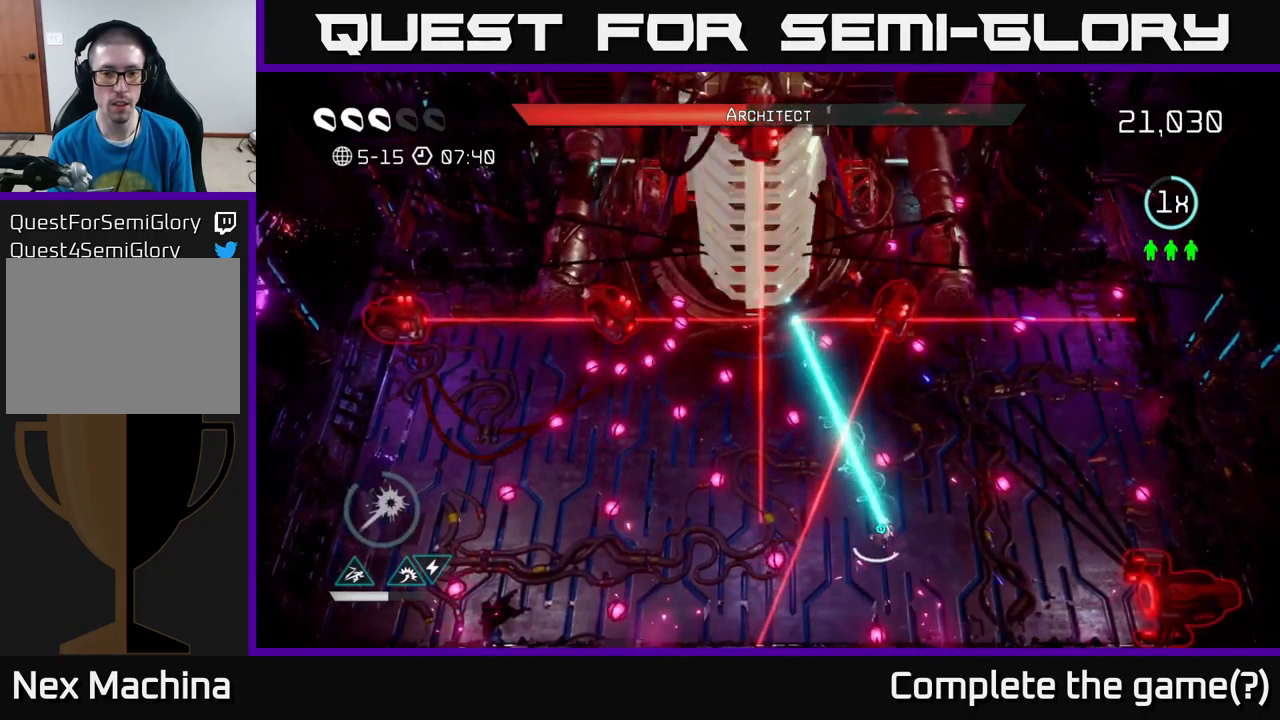
{"buttons": ["R2"], "left_stick": "center", "right_stick": "up", "events": [[117, "left_stick", "down-right"], [217, "left_stick", "center"], [284, "left_stick", "down-right"], [451, "left_stick", "center"]]}
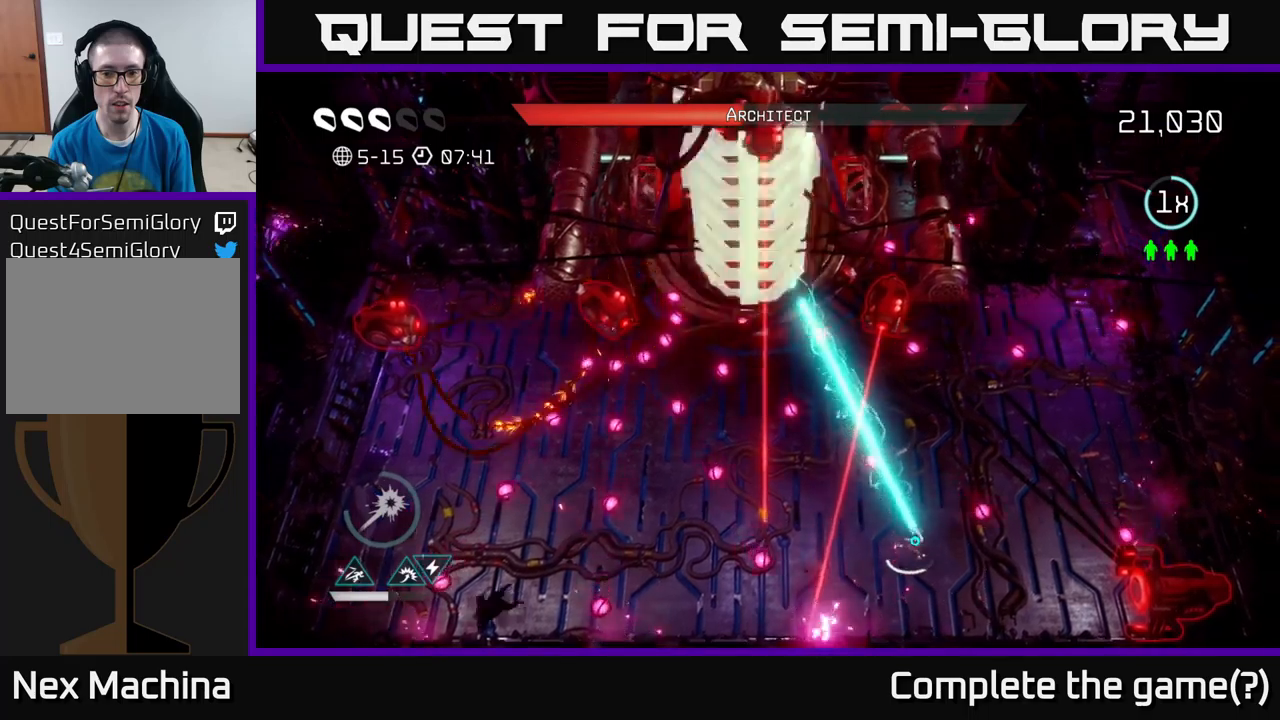
{"buttons": ["R2"], "left_stick": "center", "right_stick": "up-left", "events": [[33, "right_stick", "up-left"], [167, "left_stick", "right"], [333, "left_stick", "center"]]}
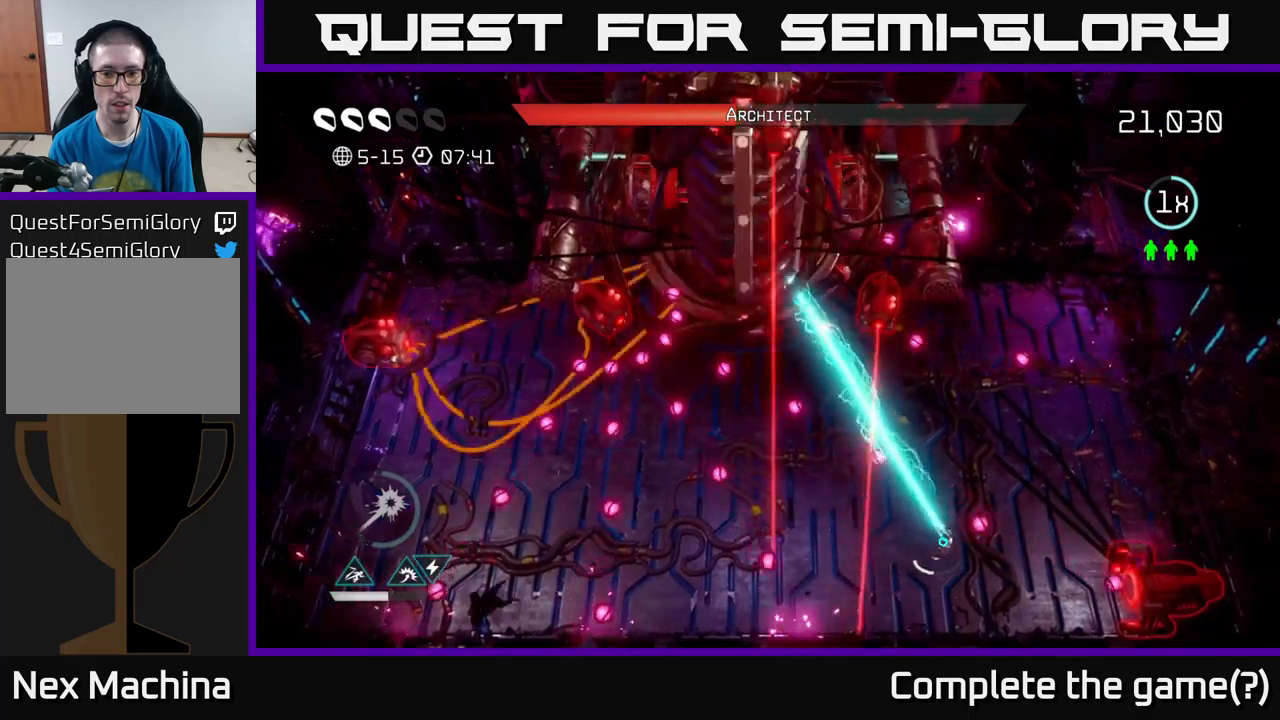
{"buttons": ["R2"], "left_stick": "up-right", "right_stick": "up-left", "events": [[83, "left_stick", "right"], [267, "left_stick", "center"], [367, "left_stick", "right"], [467, "left_stick", "up-right"]]}
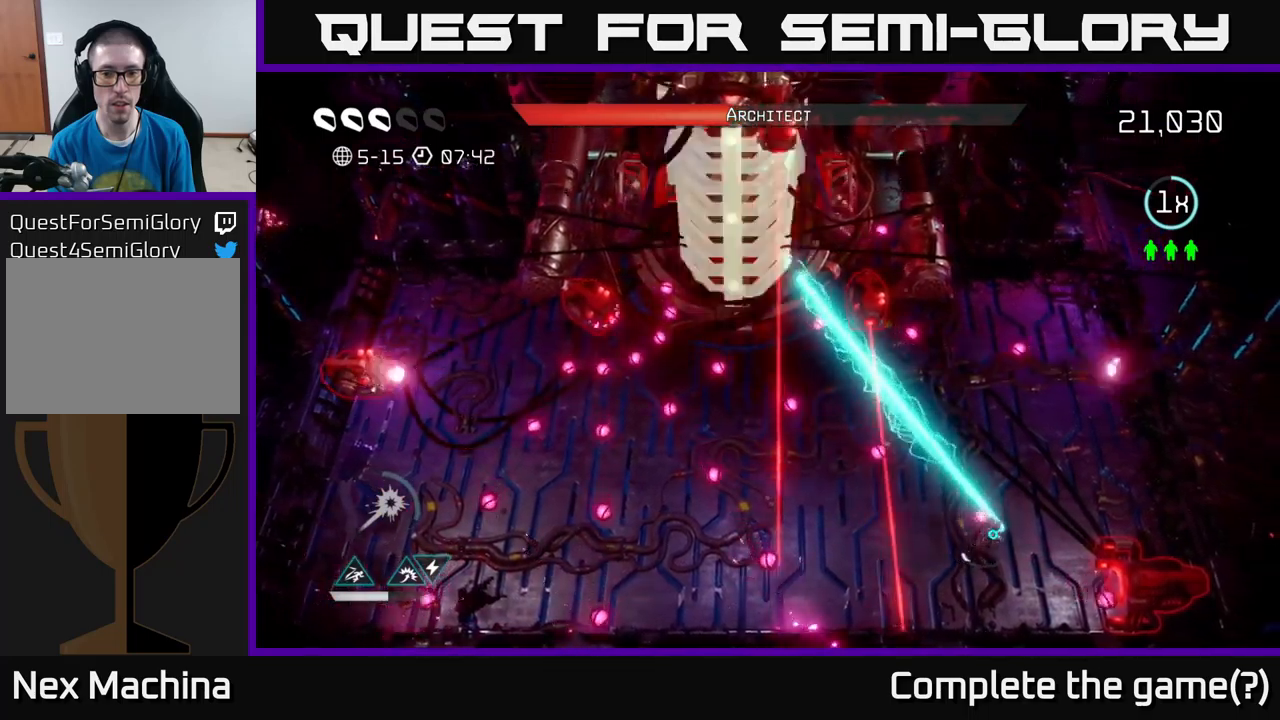
{"buttons": ["R2"], "left_stick": "up-right", "right_stick": "up-left", "events": [[267, "left_stick", "right"], [400, "left_stick", "up-right"]]}
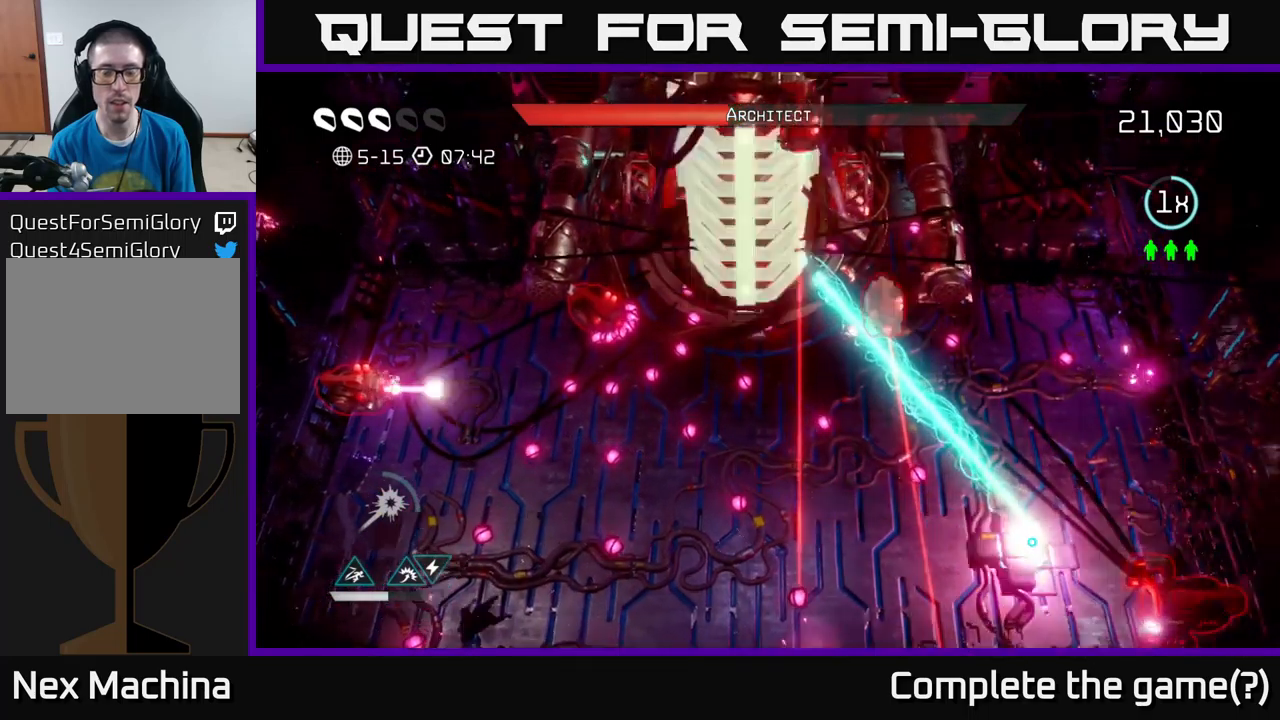
{"buttons": [], "left_stick": "center", "right_stick": "up-left", "events": [[233, "left_stick", "center"], [383, "R2", "up"]]}
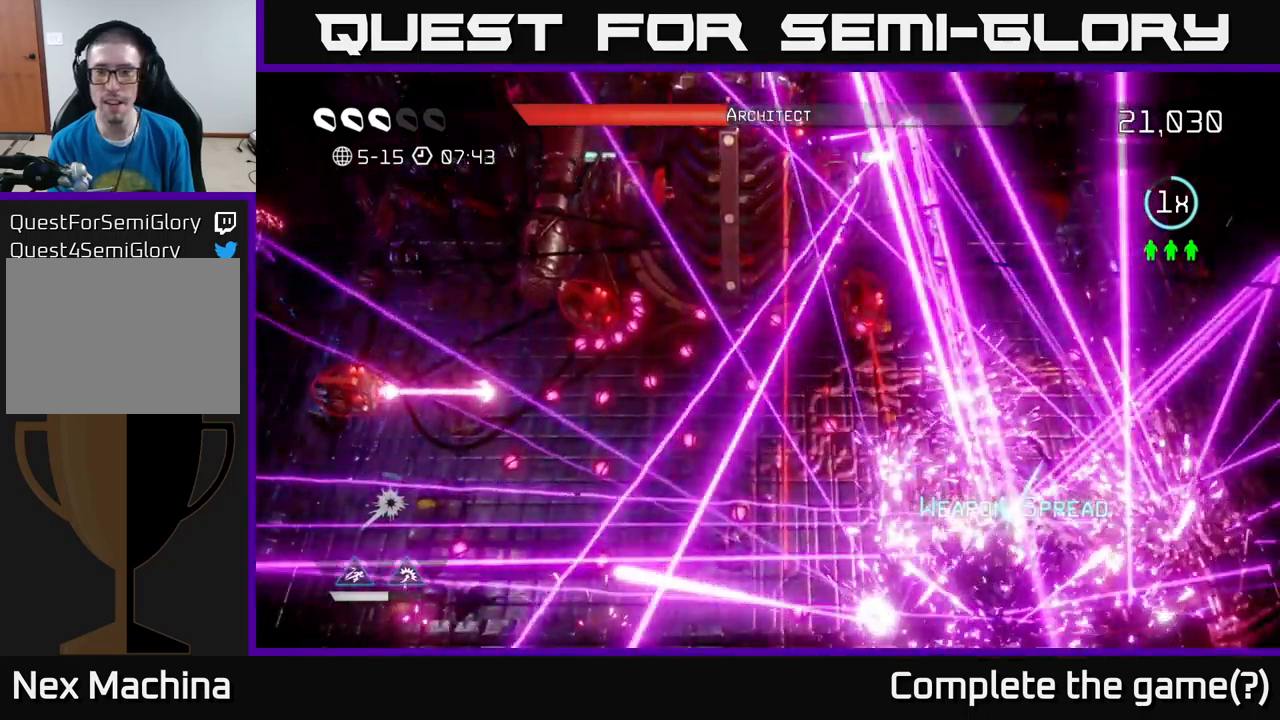
{"buttons": [], "left_stick": "down-right", "right_stick": "up-left", "events": [[100, "left_stick", "up"], [100, "right_stick", "center"], [283, "left_stick", "right"], [383, "right_stick", "up"], [450, "right_stick", "up-left"], [467, "left_stick", "down-right"]]}